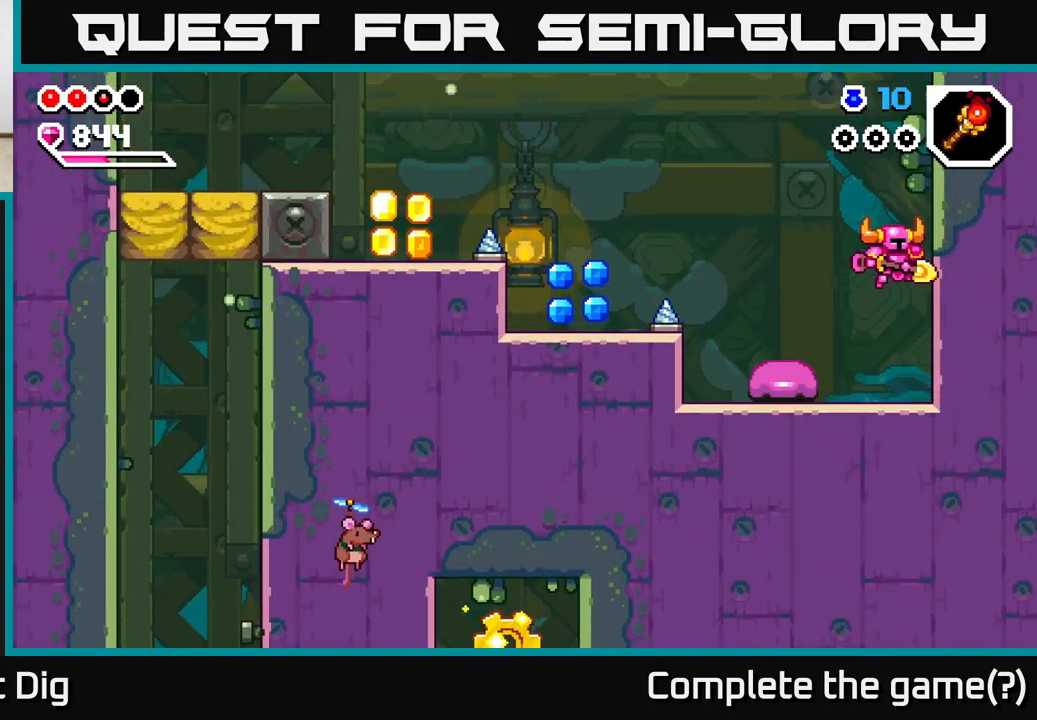
Gameplay with a controller (Xbox layout); each line is a JSON object with the inputs held at the frame after it. "events" lists button and stick changes between this image and that frame as [ms after this image, input, new state], when the widget could be followed in between.
{"buttons": [], "left_stick": "left", "right_stick": "center", "events": [[17, "left_stick", "left"], [133, "X", "down"], [150, "left_stick", "center"], [217, "X", "up"], [367, "left_stick", "left"]]}
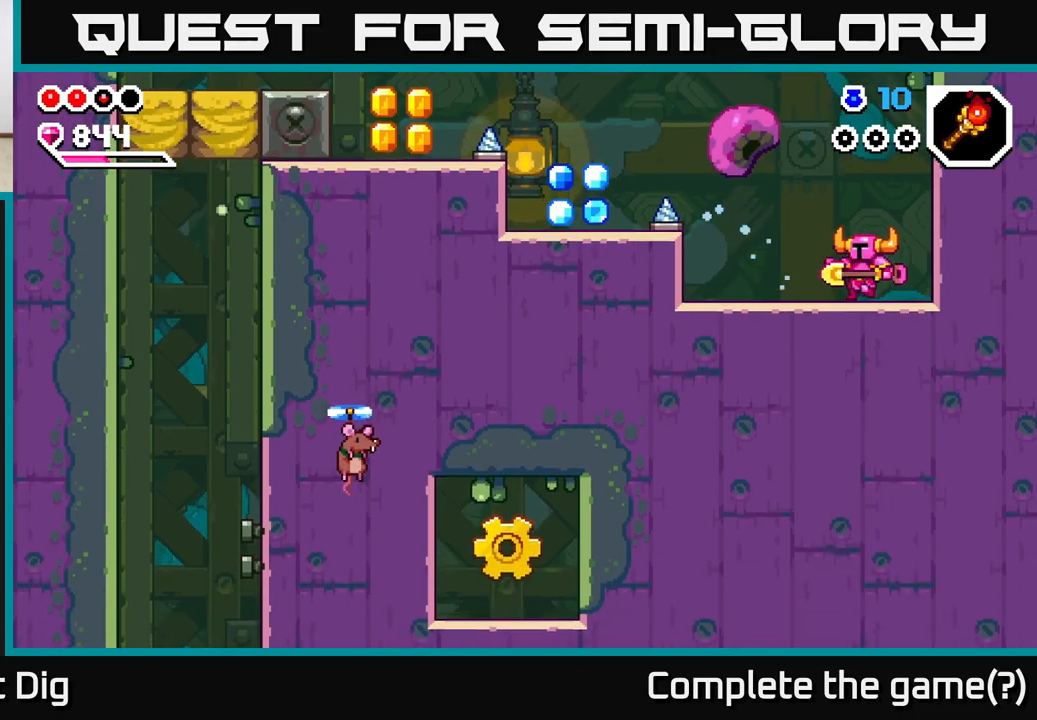
{"buttons": ["A"], "left_stick": "left", "right_stick": "center", "events": [[450, "A", "down"]]}
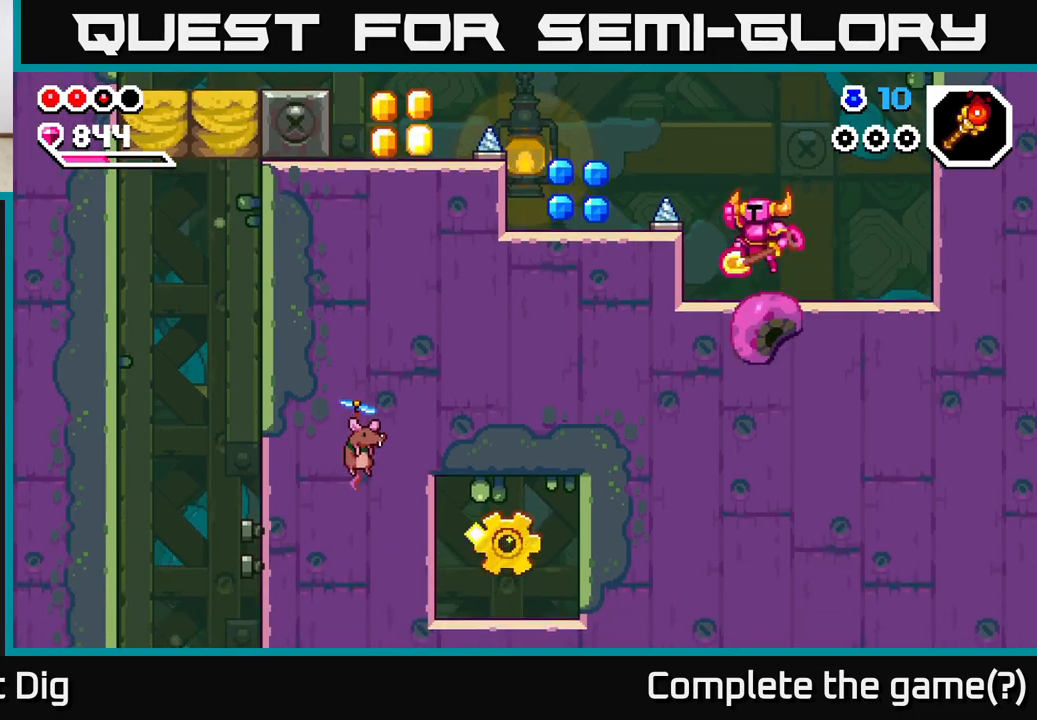
{"buttons": ["A"], "left_stick": "left", "right_stick": "center", "events": []}
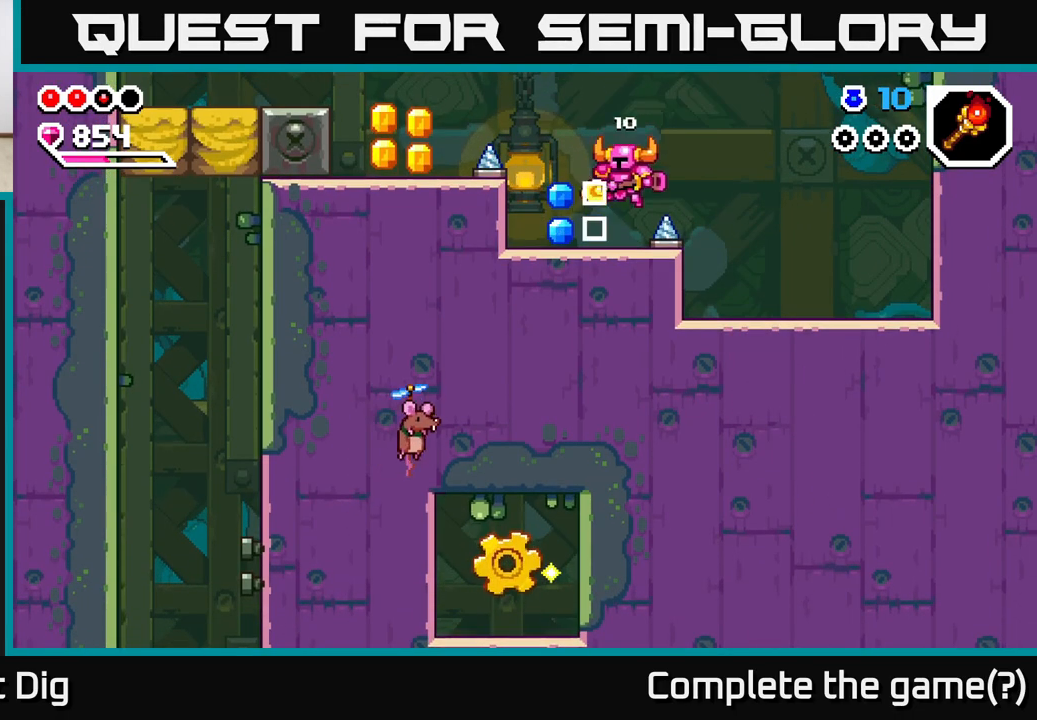
{"buttons": ["A"], "left_stick": "left", "right_stick": "center", "events": [[67, "A", "up"], [300, "A", "down"]]}
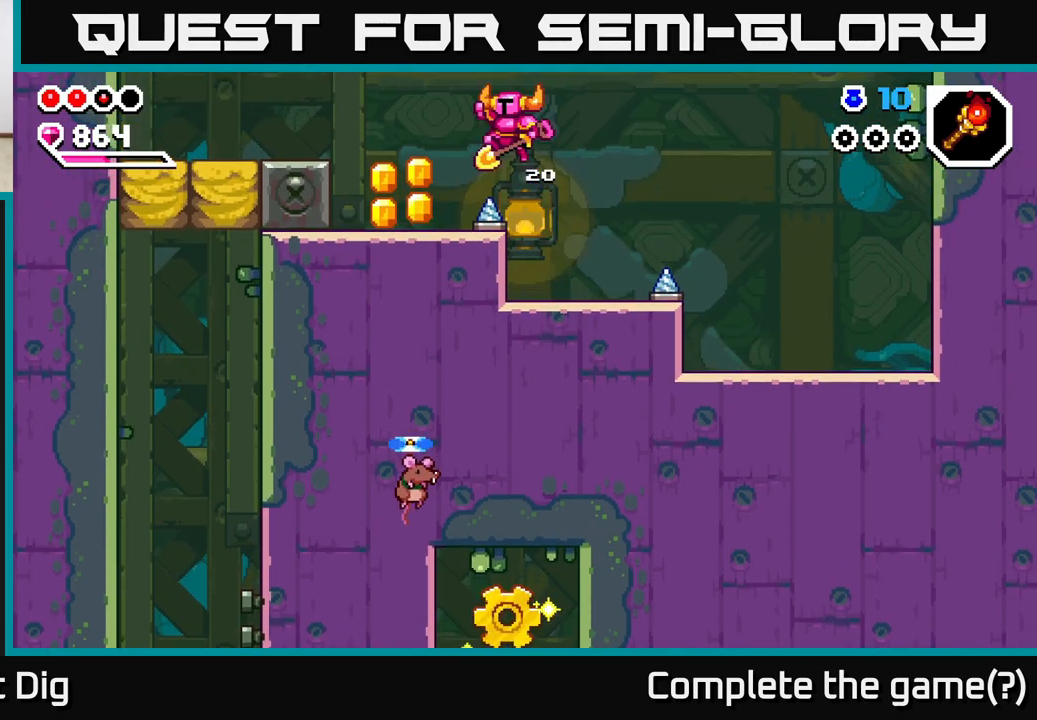
{"buttons": ["A"], "left_stick": "left", "right_stick": "center", "events": [[133, "A", "up"], [467, "A", "down"]]}
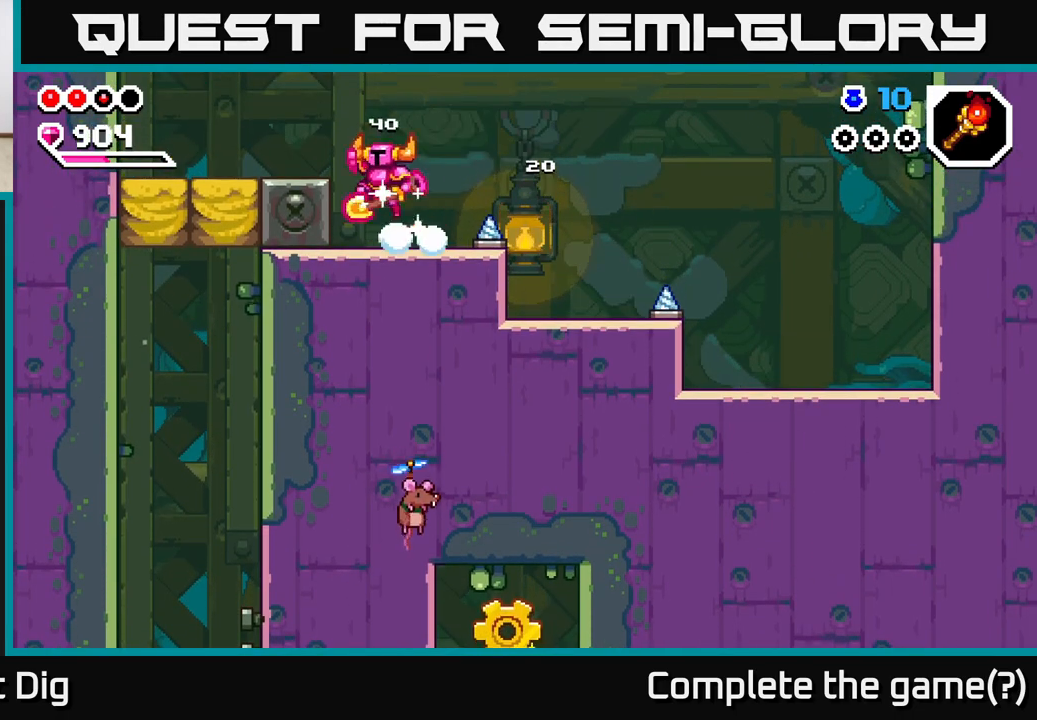
{"buttons": [], "left_stick": "left", "right_stick": "center", "events": [[117, "A", "up"]]}
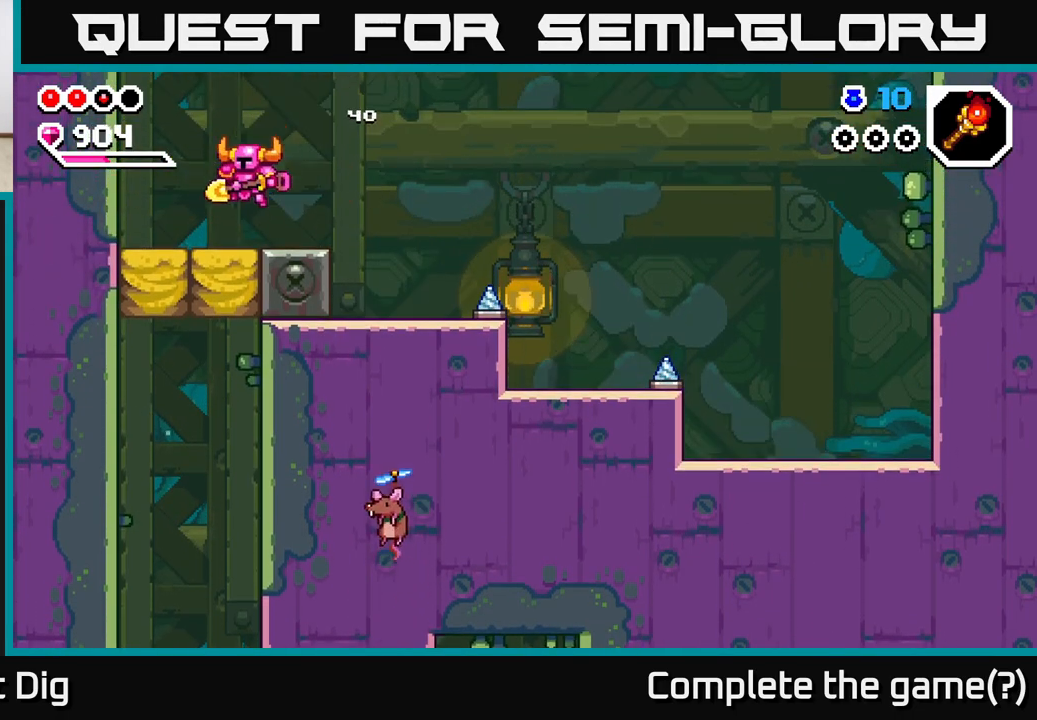
{"buttons": [], "left_stick": "center", "right_stick": "center", "events": [[233, "X", "down"], [233, "left_stick", "down"], [317, "X", "up"], [450, "left_stick", "center"]]}
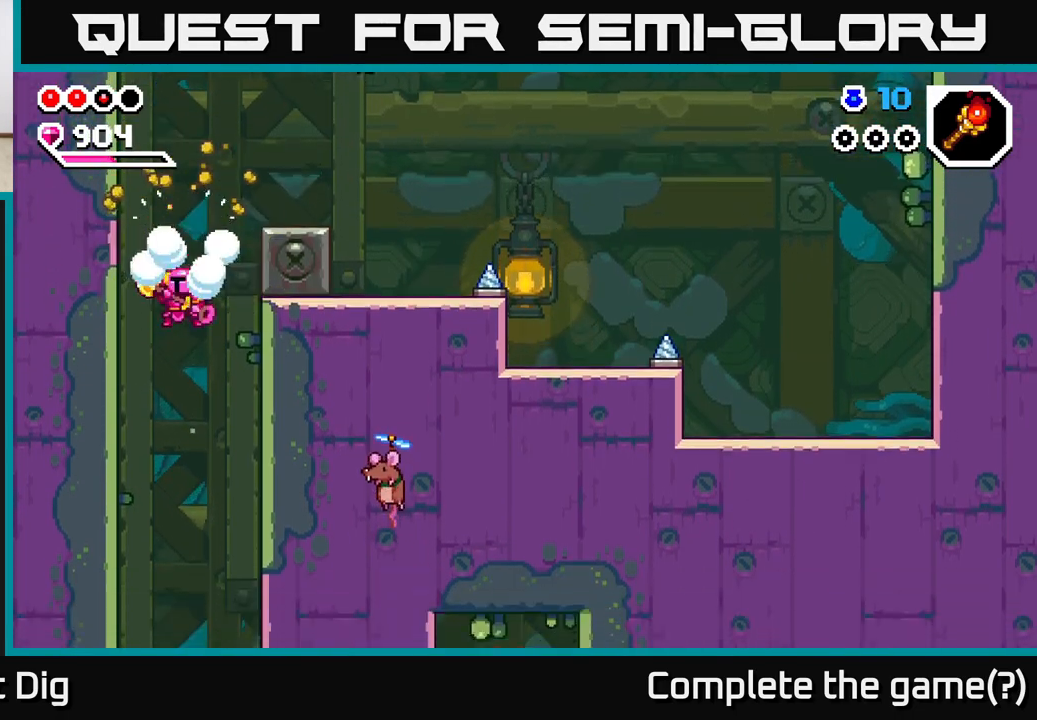
{"buttons": ["X"], "left_stick": "left", "right_stick": "center", "events": [[17, "left_stick", "right"], [100, "X", "down"], [200, "X", "up"], [317, "X", "down"], [417, "X", "up"], [450, "left_stick", "center"], [500, "X", "down"], [500, "left_stick", "left"]]}
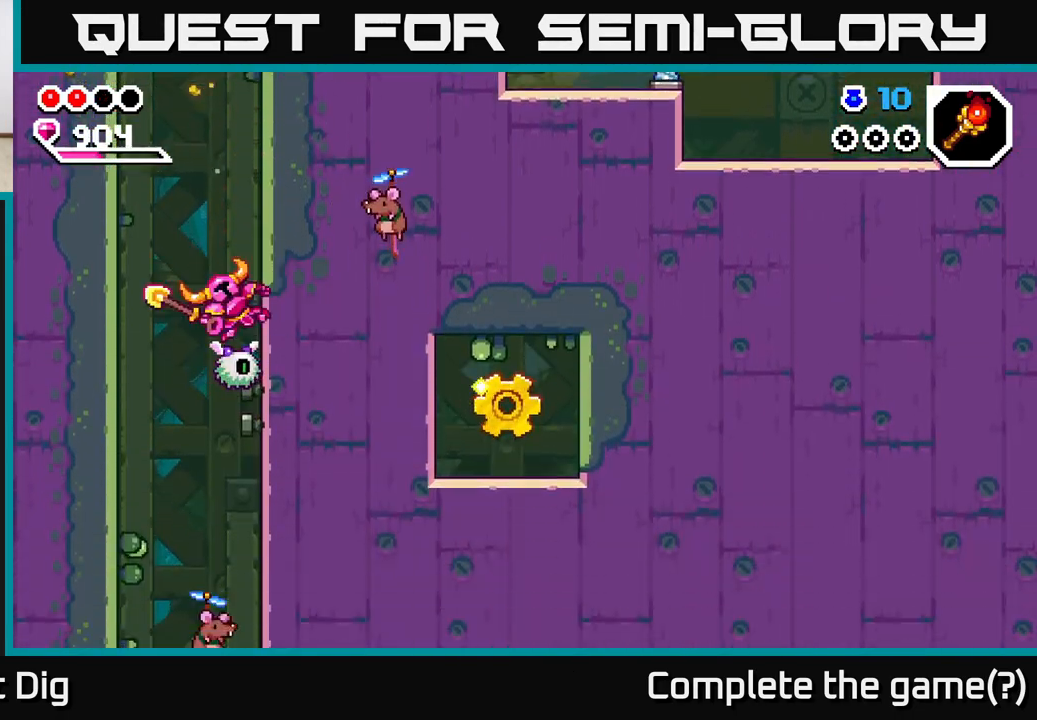
{"buttons": [], "left_stick": "right", "right_stick": "center", "events": [[17, "A", "down"], [50, "X", "up"], [317, "A", "up"], [367, "left_stick", "right"]]}
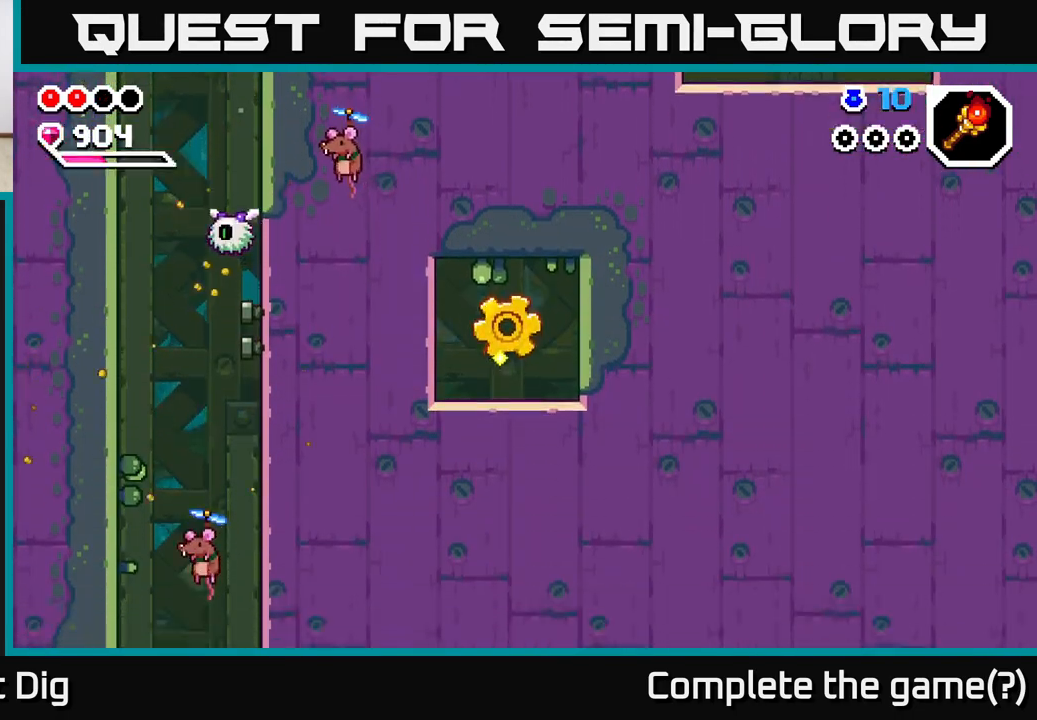
{"buttons": ["A", "X"], "left_stick": "right", "right_stick": "center", "events": [[50, "left_stick", "center"], [150, "left_stick", "right"], [167, "X", "down"], [250, "X", "up"], [317, "X", "down"], [400, "X", "up"], [433, "A", "down"], [433, "X", "down"], [433, "left_stick", "center"], [483, "left_stick", "right"]]}
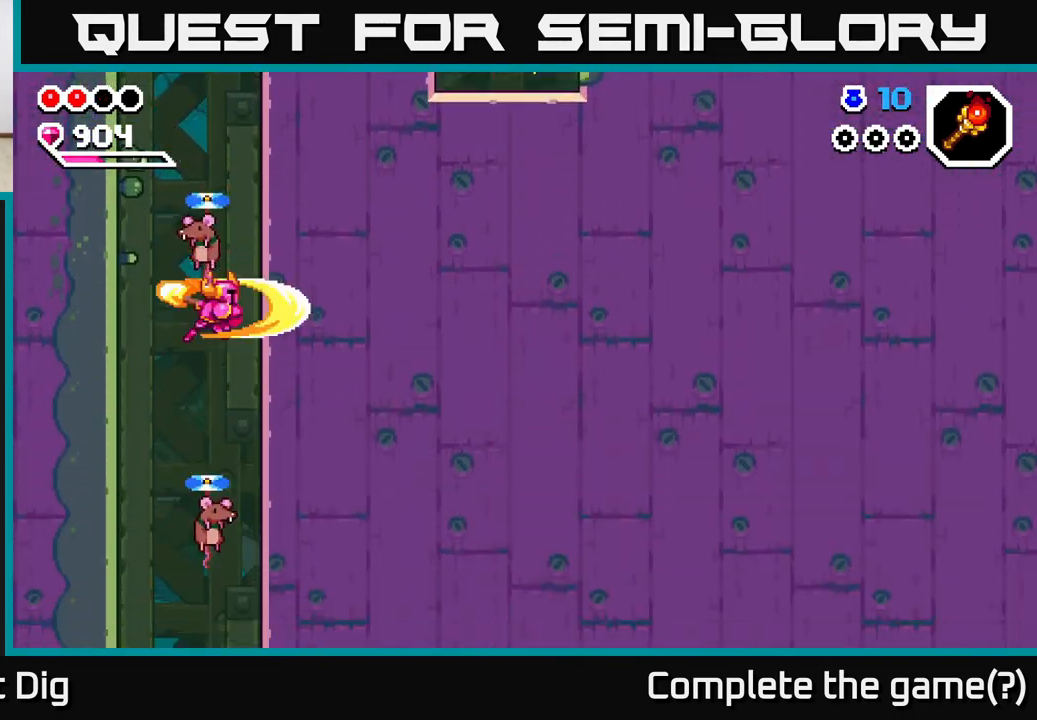
{"buttons": [], "left_stick": "down", "right_stick": "center", "events": [[50, "X", "up"], [167, "A", "up"], [167, "X", "down"], [217, "left_stick", "left"], [233, "X", "up"], [317, "left_stick", "down"]]}
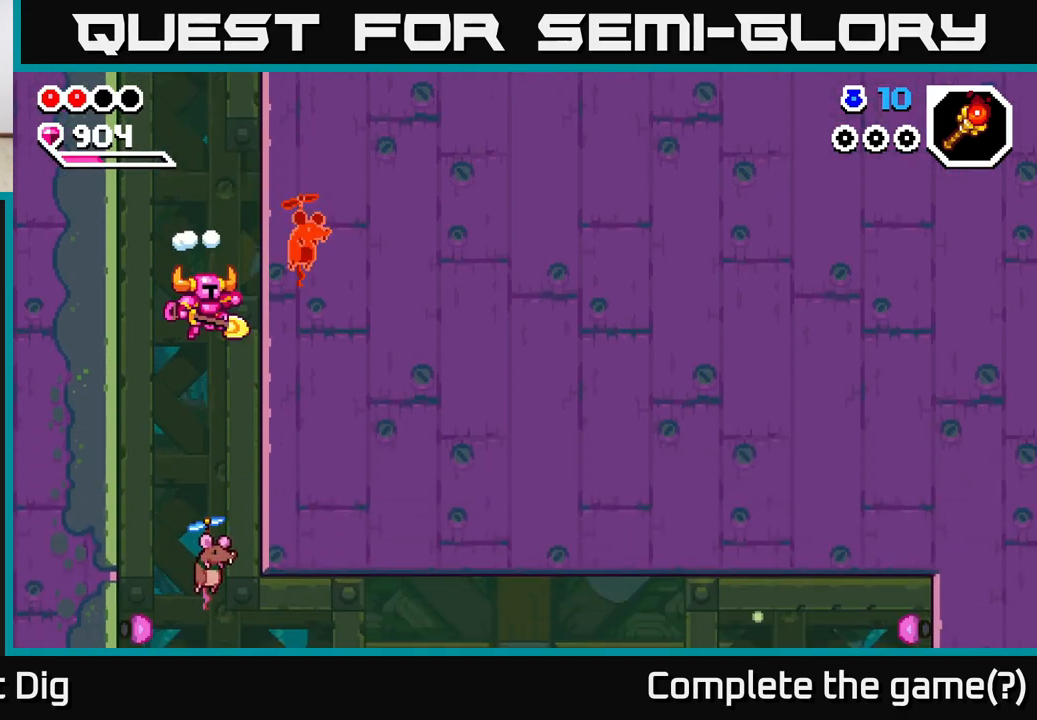
{"buttons": [], "left_stick": "down", "right_stick": "center", "events": [[433, "left_stick", "center"], [500, "left_stick", "down"]]}
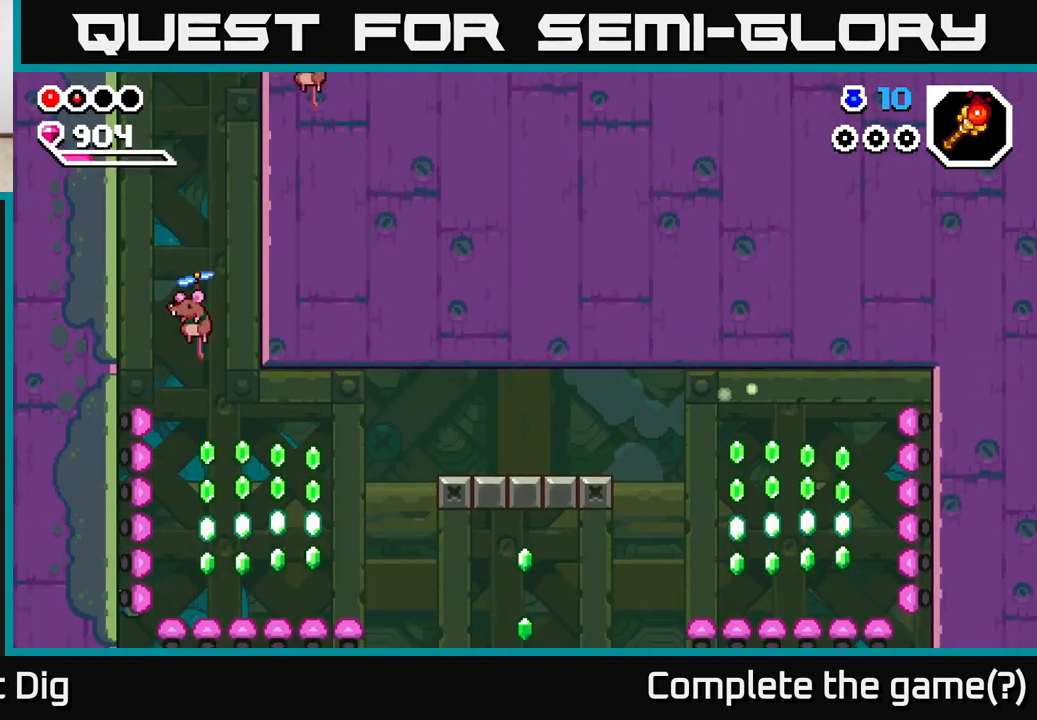
{"buttons": [], "left_stick": "center", "right_stick": "center", "events": [[200, "left_stick", "right"], [250, "left_stick", "center"]]}
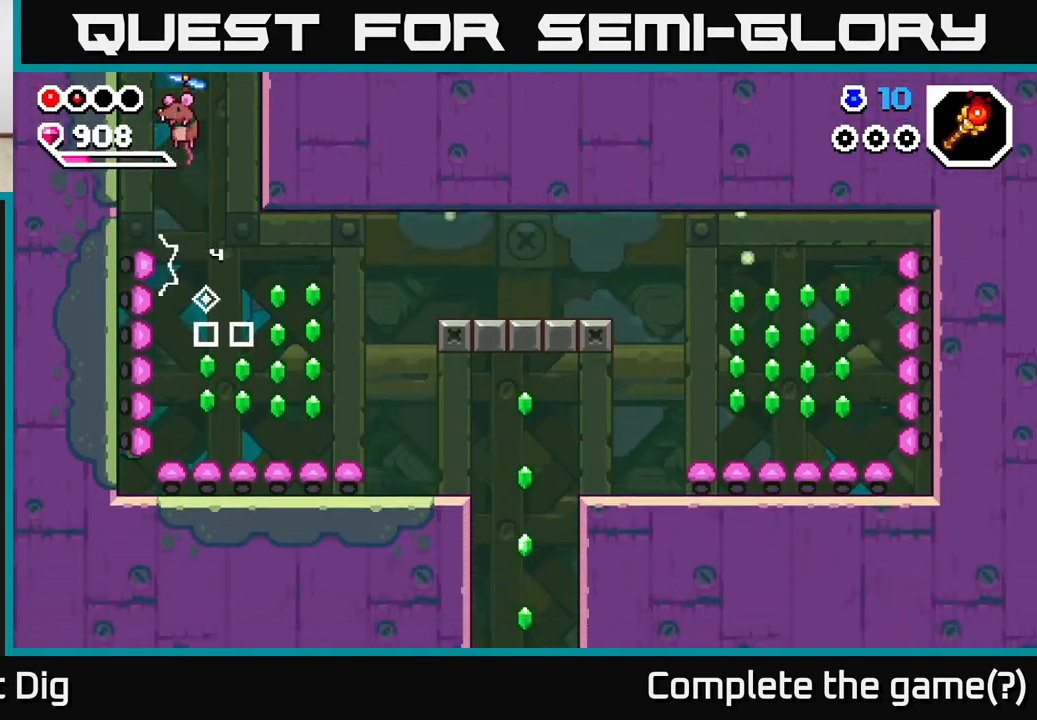
{"buttons": [], "left_stick": "center", "right_stick": "center", "events": []}
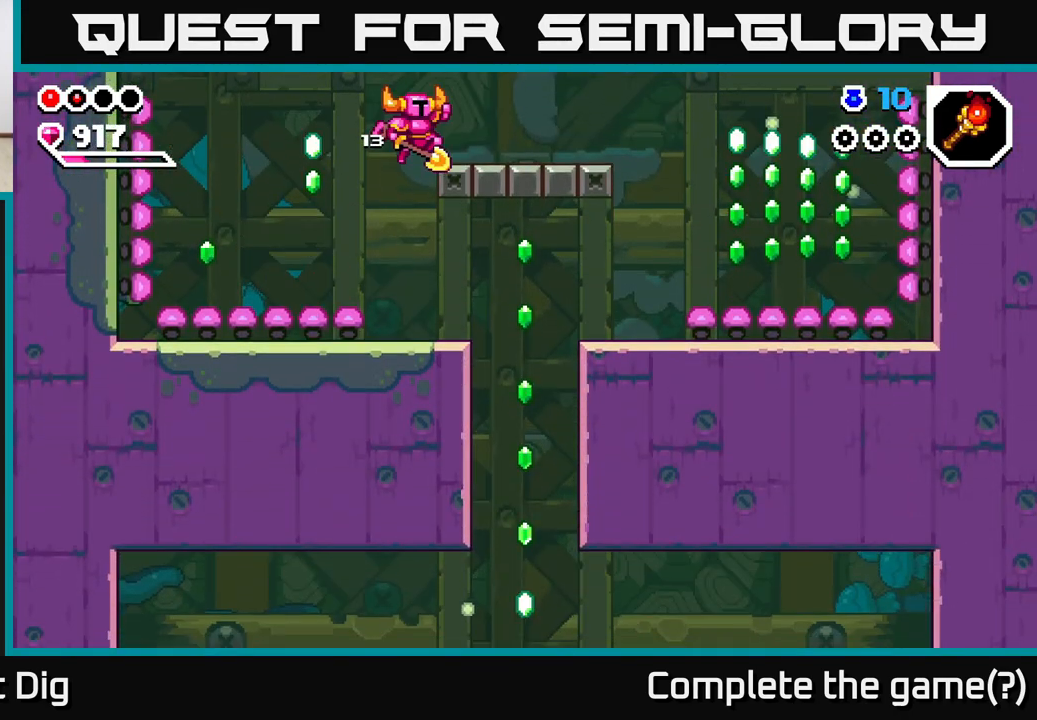
{"buttons": [], "left_stick": "center", "right_stick": "center", "events": []}
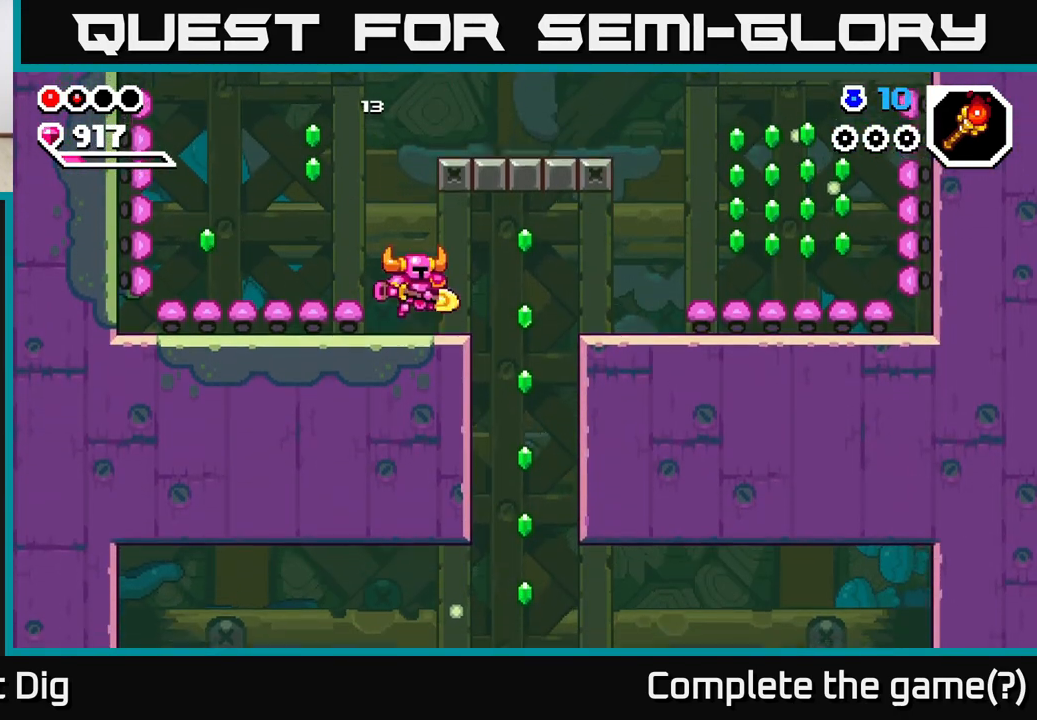
{"buttons": [], "left_stick": "center", "right_stick": "center", "events": []}
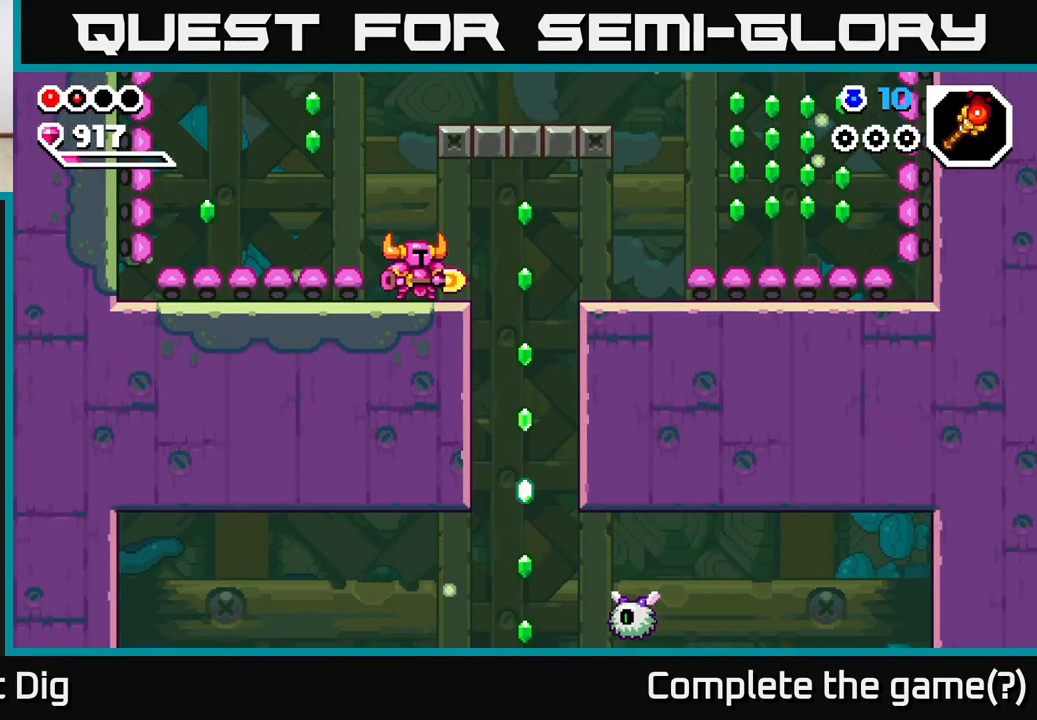
{"buttons": ["A"], "left_stick": "left", "right_stick": "center", "events": [[417, "A", "down"], [417, "left_stick", "left"]]}
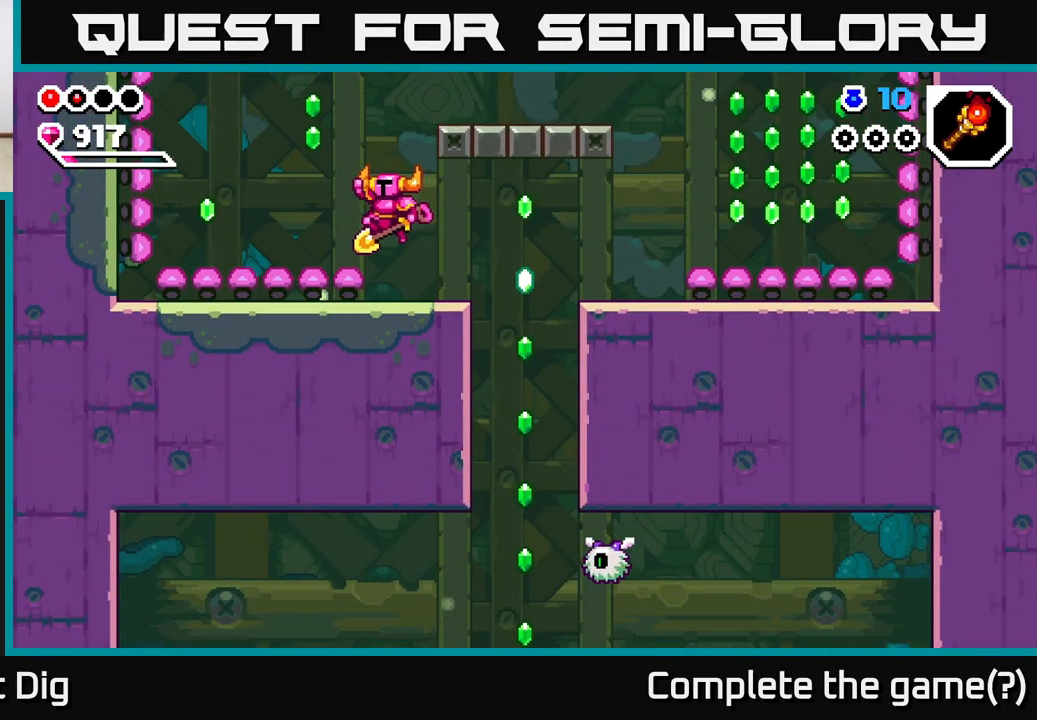
{"buttons": ["A"], "left_stick": "right", "right_stick": "center", "events": [[17, "A", "up"], [267, "left_stick", "center"], [350, "A", "down"], [400, "left_stick", "right"]]}
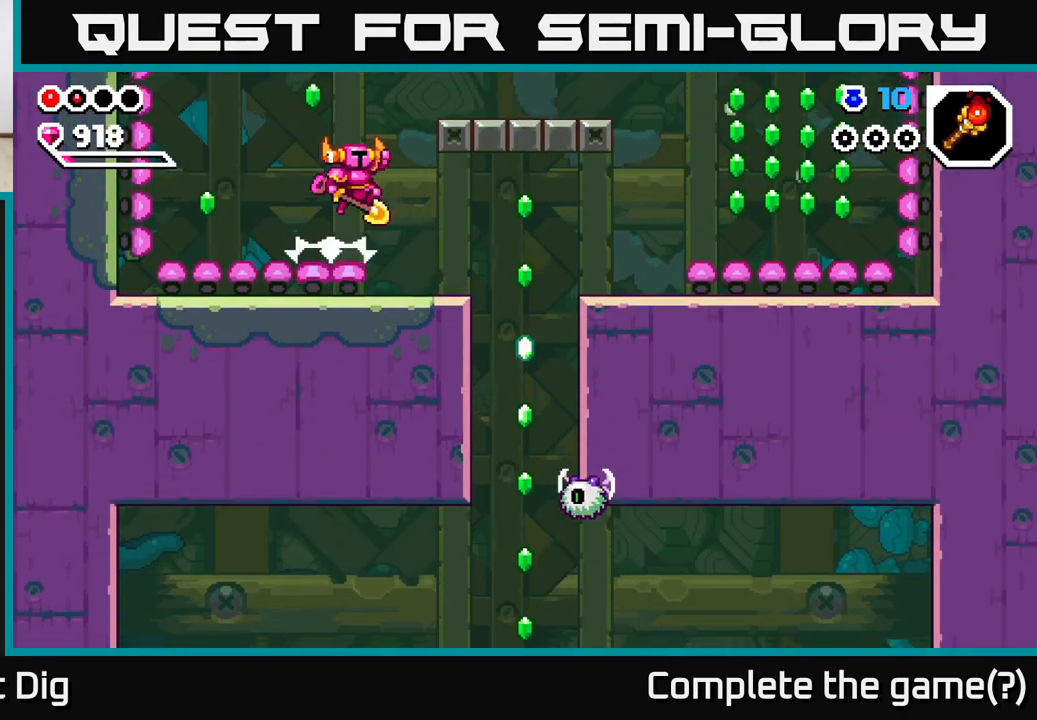
{"buttons": [], "left_stick": "right", "right_stick": "center", "events": [[350, "A", "up"]]}
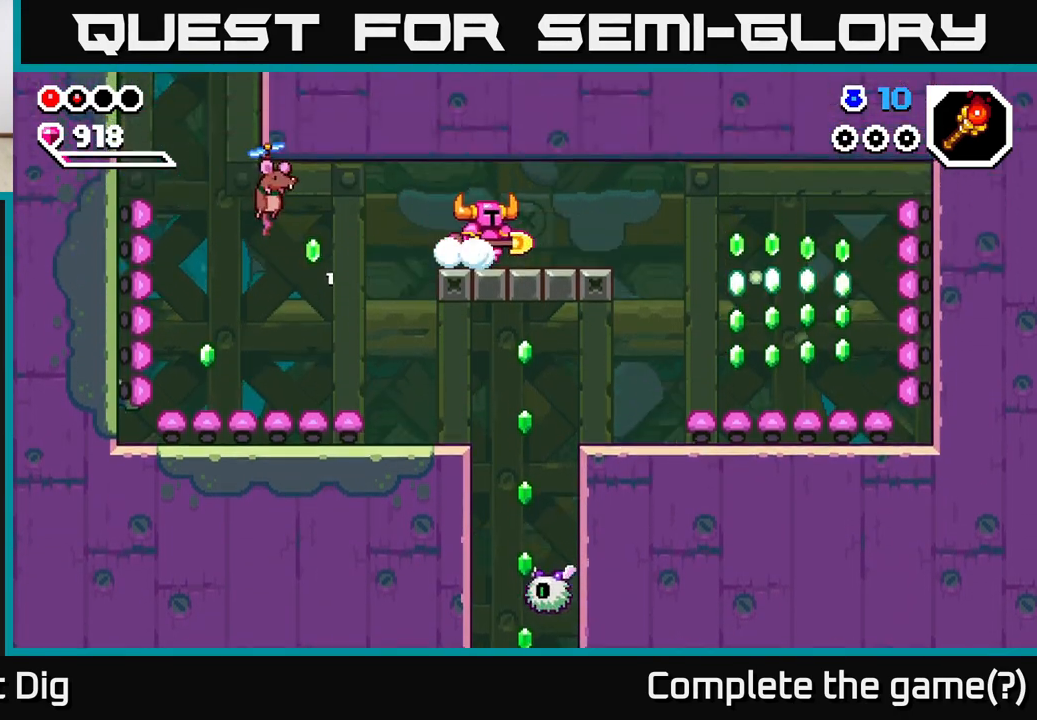
{"buttons": [], "left_stick": "right", "right_stick": "center", "events": []}
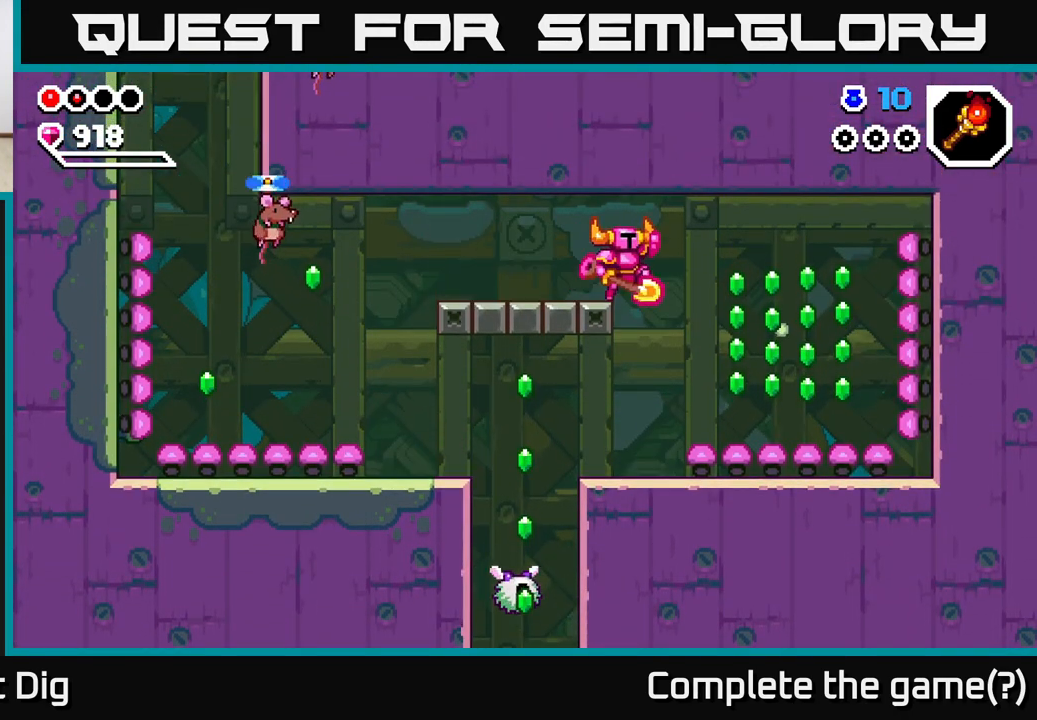
{"buttons": [], "left_stick": "right", "right_stick": "center", "events": [[17, "A", "down"], [150, "A", "up"]]}
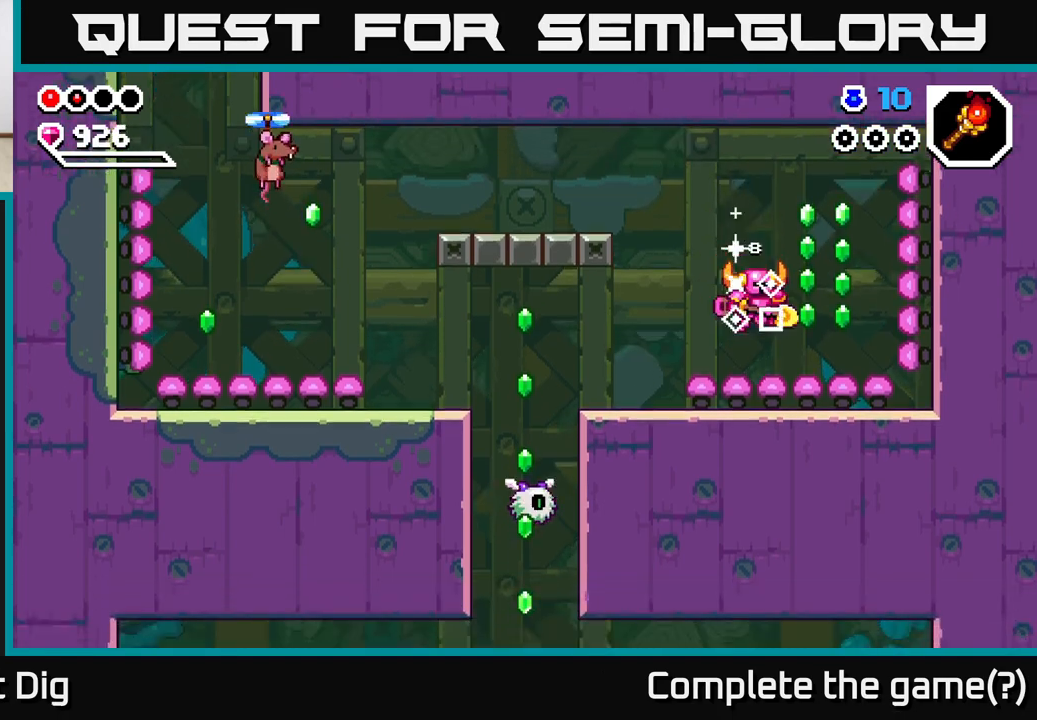
{"buttons": [], "left_stick": "left", "right_stick": "center", "events": [[50, "A", "down"], [300, "A", "up"], [433, "left_stick", "left"]]}
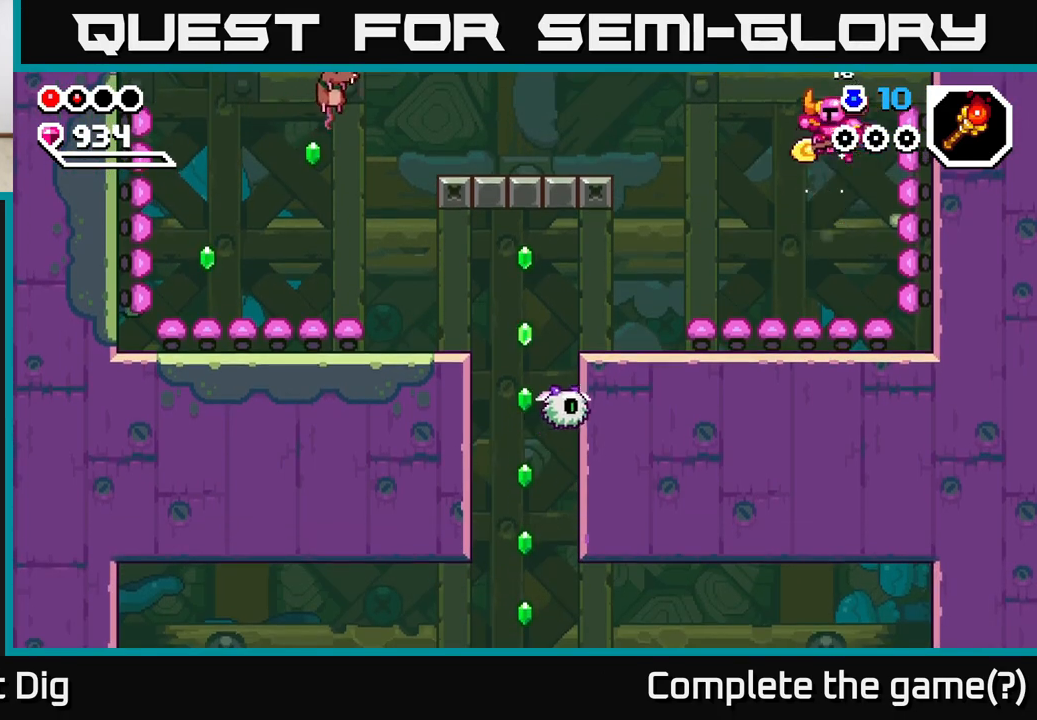
{"buttons": ["A"], "left_stick": "left", "right_stick": "center", "events": [[167, "A", "down"]]}
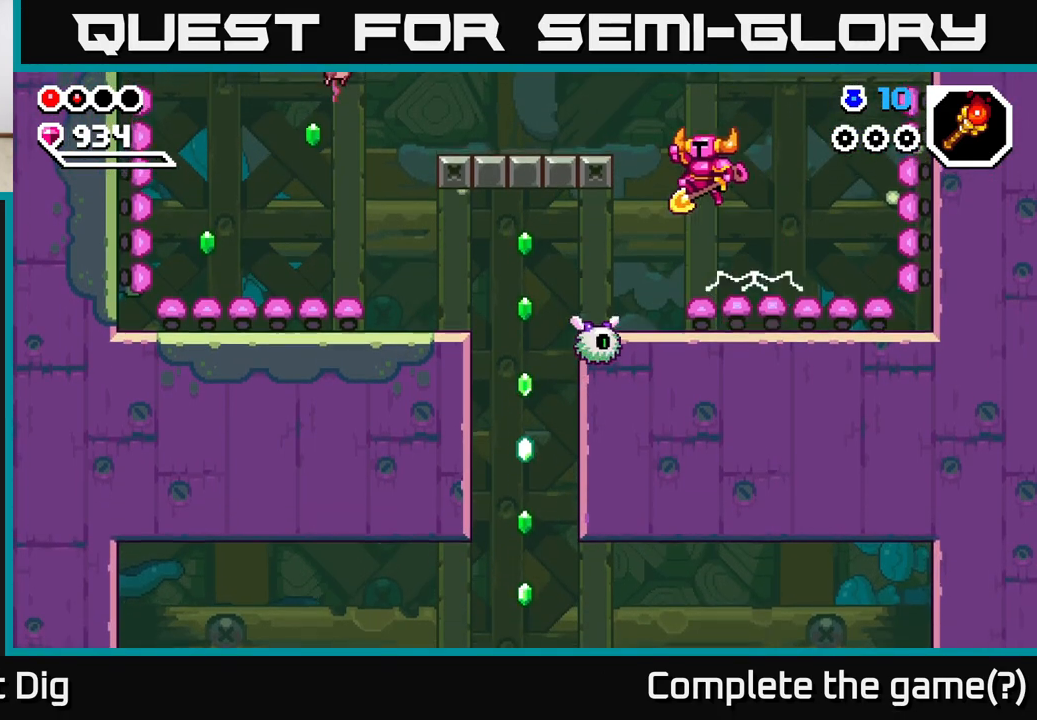
{"buttons": [], "left_stick": "left", "right_stick": "center", "events": [[333, "A", "up"]]}
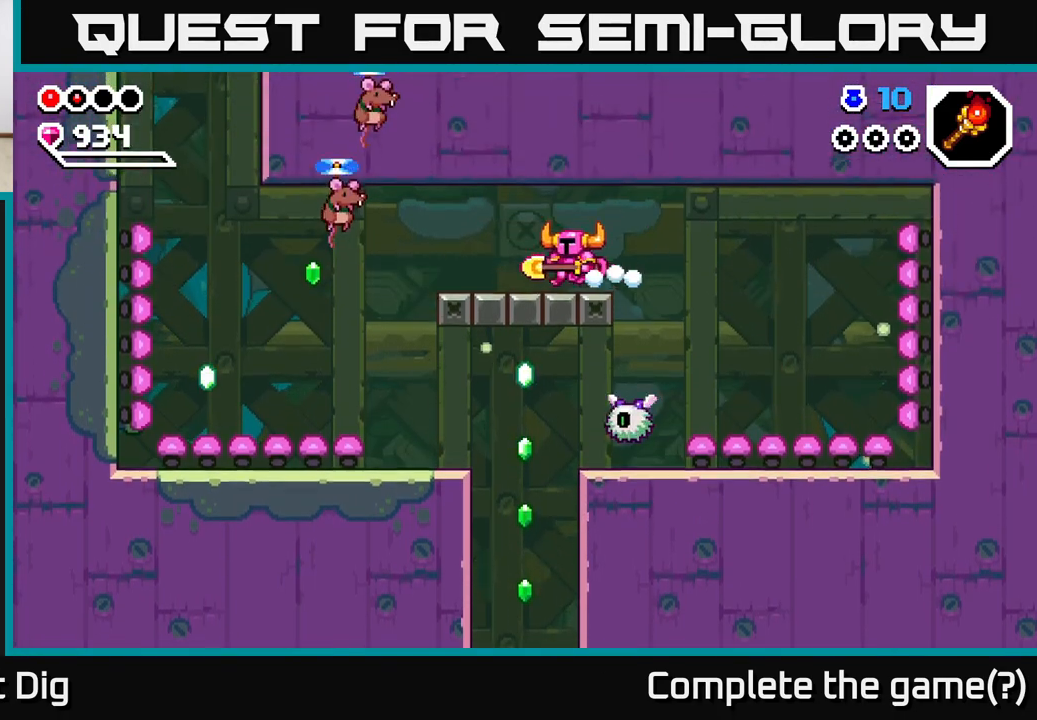
{"buttons": ["A"], "left_stick": "center", "right_stick": "center", "events": [[350, "X", "down"], [400, "A", "down"], [450, "X", "up"], [450, "left_stick", "center"]]}
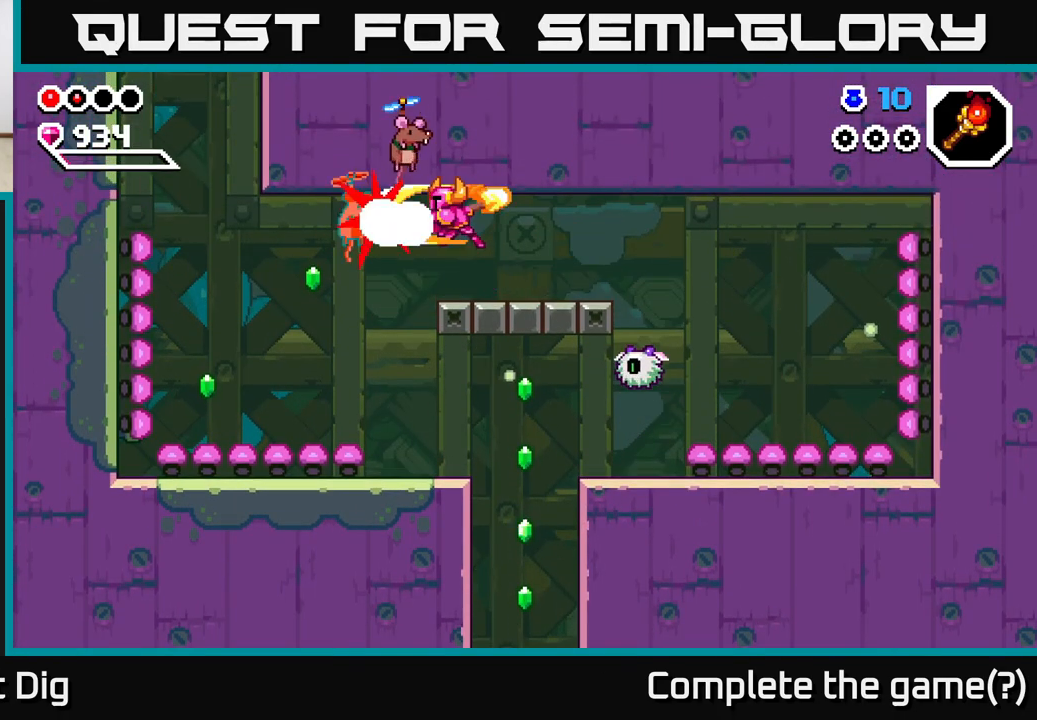
{"buttons": [], "left_stick": "right", "right_stick": "center", "events": [[67, "A", "up"], [317, "left_stick", "right"]]}
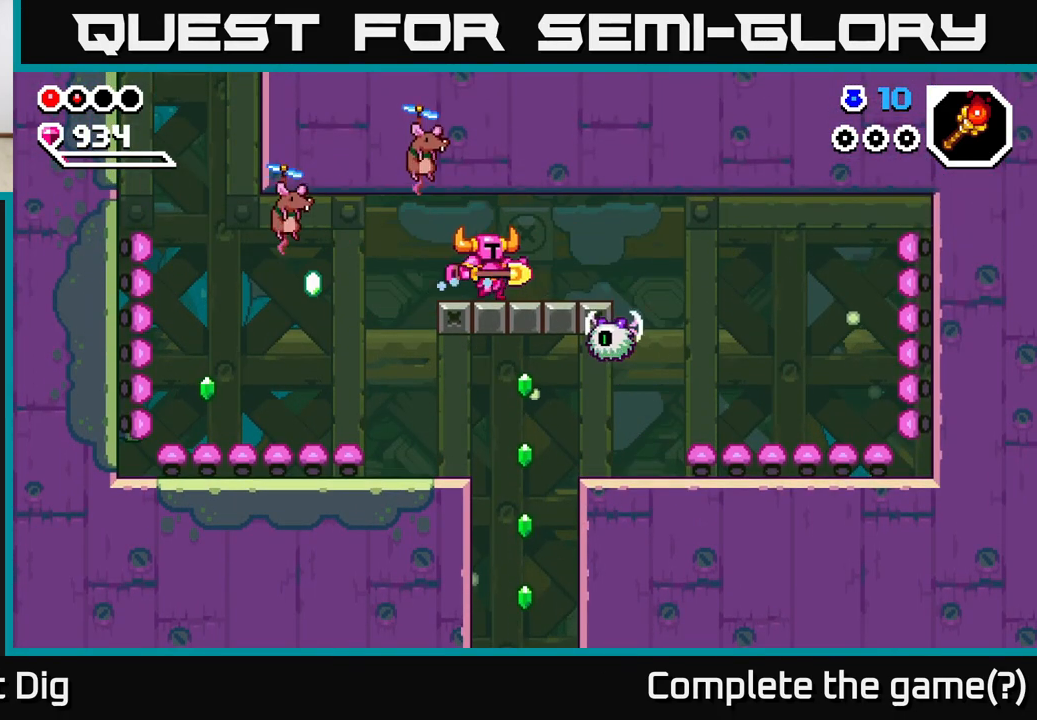
{"buttons": [], "left_stick": "center", "right_stick": "center", "events": [[100, "X", "down"], [100, "left_stick", "left"], [167, "A", "down"], [217, "X", "up"], [267, "left_stick", "center"], [333, "A", "up"]]}
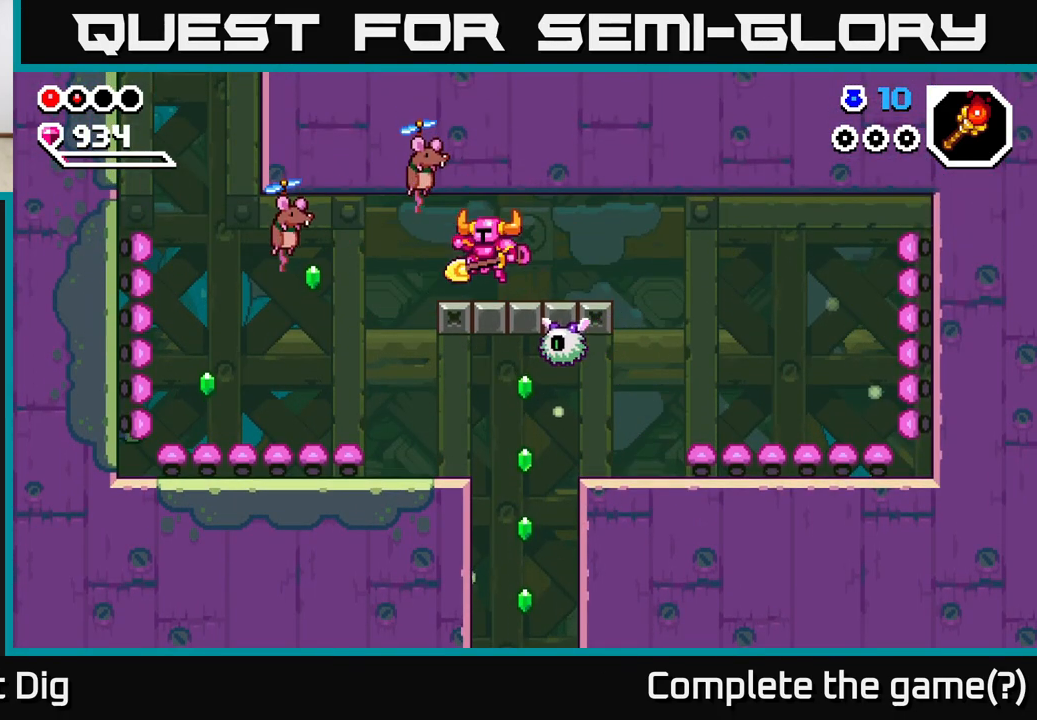
{"buttons": [], "left_stick": "right", "right_stick": "center", "events": [[100, "X", "down"], [133, "A", "down"], [183, "X", "up"], [217, "left_stick", "right"], [233, "A", "up"]]}
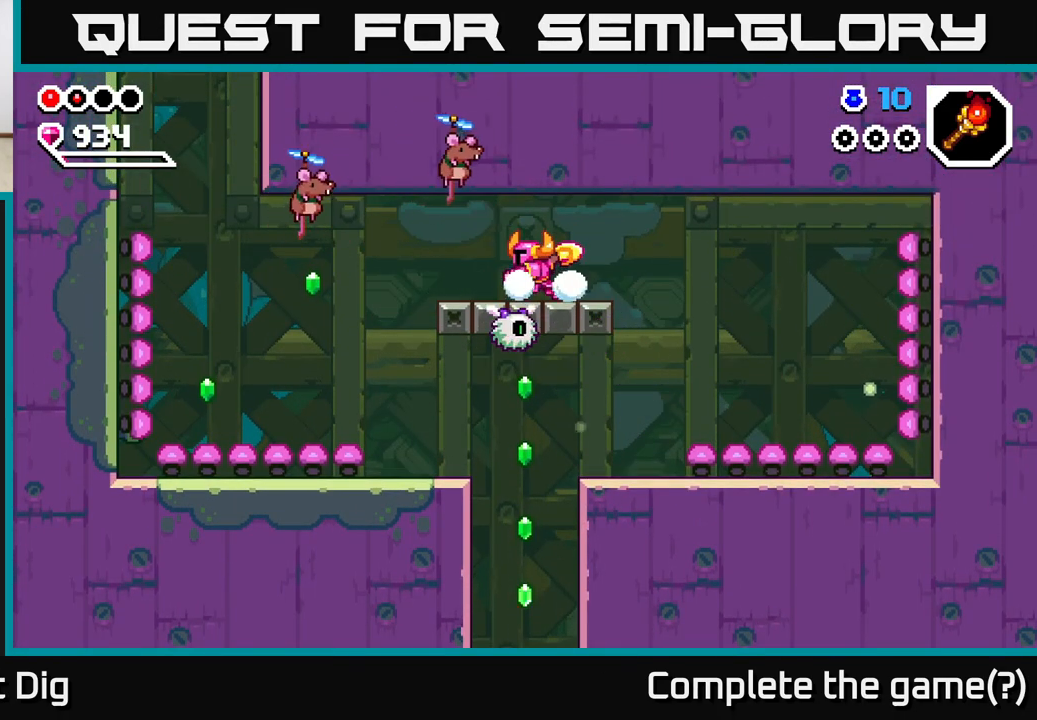
{"buttons": [], "left_stick": "right", "right_stick": "center", "events": [[183, "A", "down"], [200, "left_stick", "up-left"], [283, "X", "down"], [300, "left_stick", "right"], [350, "A", "up"], [400, "X", "up"]]}